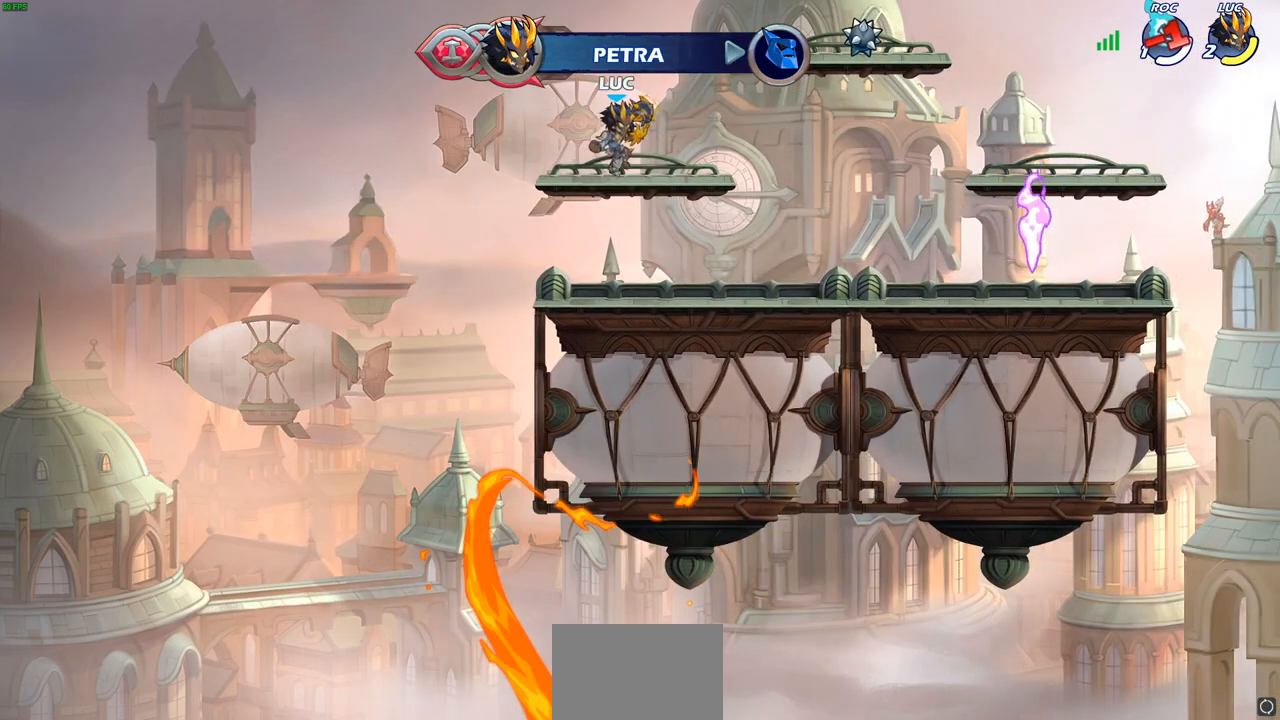
Gameplay with a controller (PlayStation layout); each line is a JSON object with the inputs held at the frame after it. "events" lists button and stick changes between this image and that frame as [ms after this image, input, new state], when the widget could be followed in between.
{"buttons": ["CIRCLE"], "left_stick": "down", "right_stick": "center", "events": [[100, "R2", "down"], [150, "CIRCLE", "down"], [150, "left_stick", "down"], [250, "R2", "up"]]}
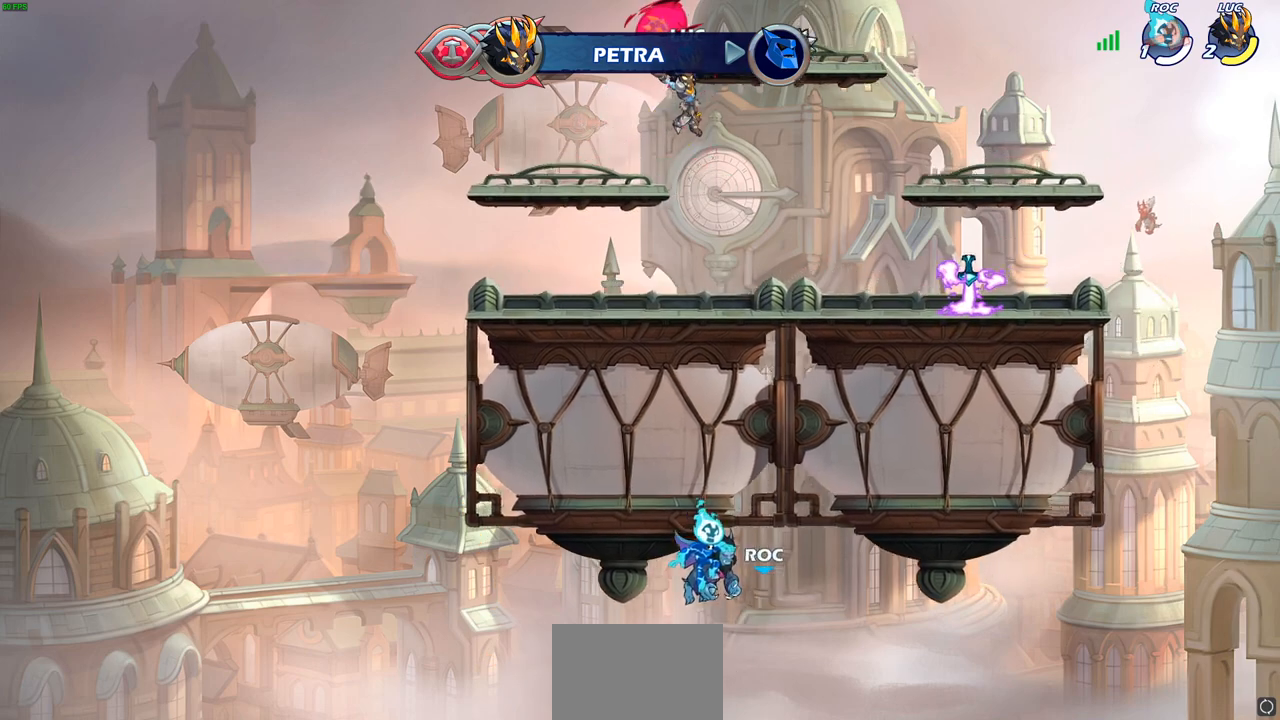
{"buttons": ["CIRCLE"], "left_stick": "down", "right_stick": "center", "events": []}
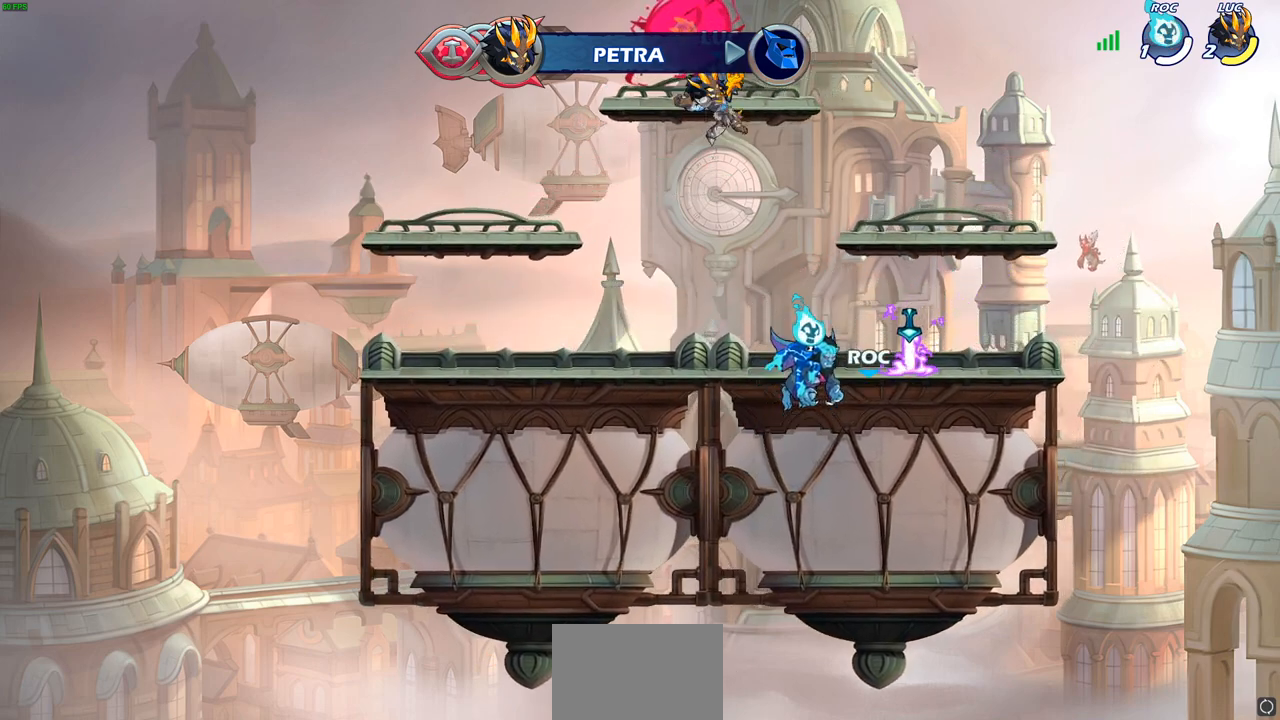
{"buttons": ["CIRCLE"], "left_stick": "down", "right_stick": "center", "events": []}
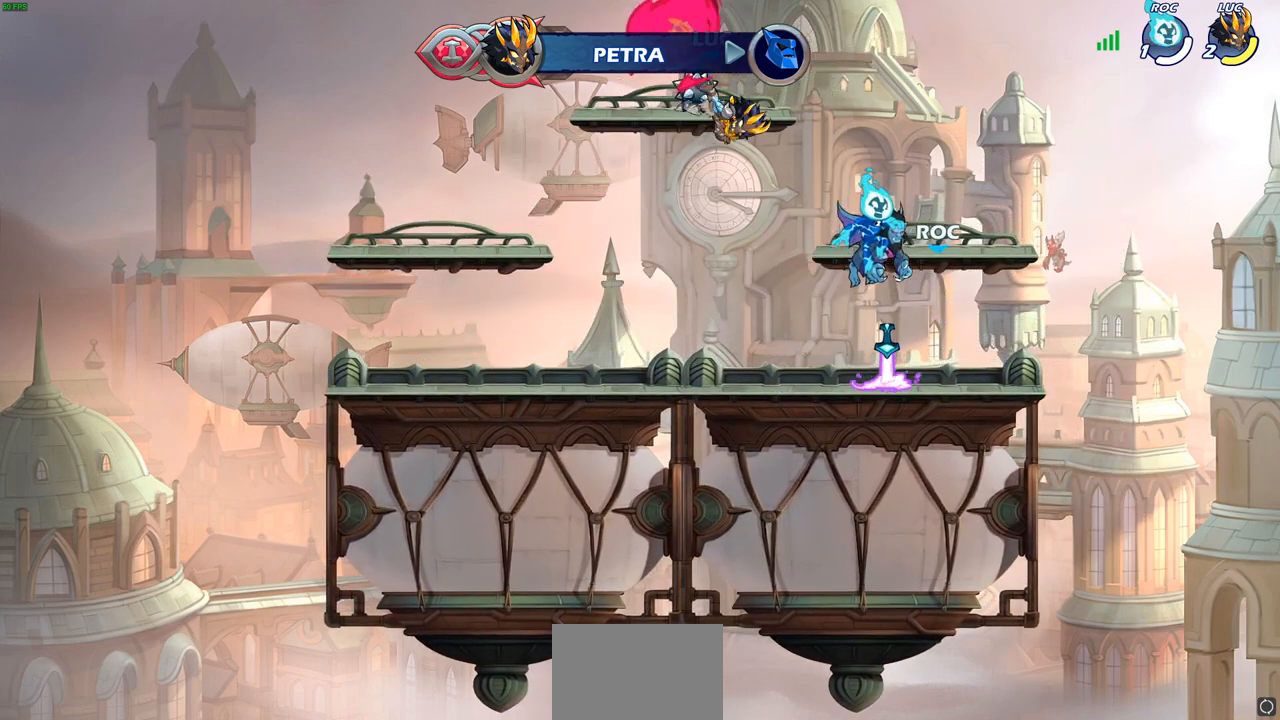
{"buttons": [], "left_stick": "center", "right_stick": "center", "events": [[150, "CIRCLE", "up"], [283, "left_stick", "center"]]}
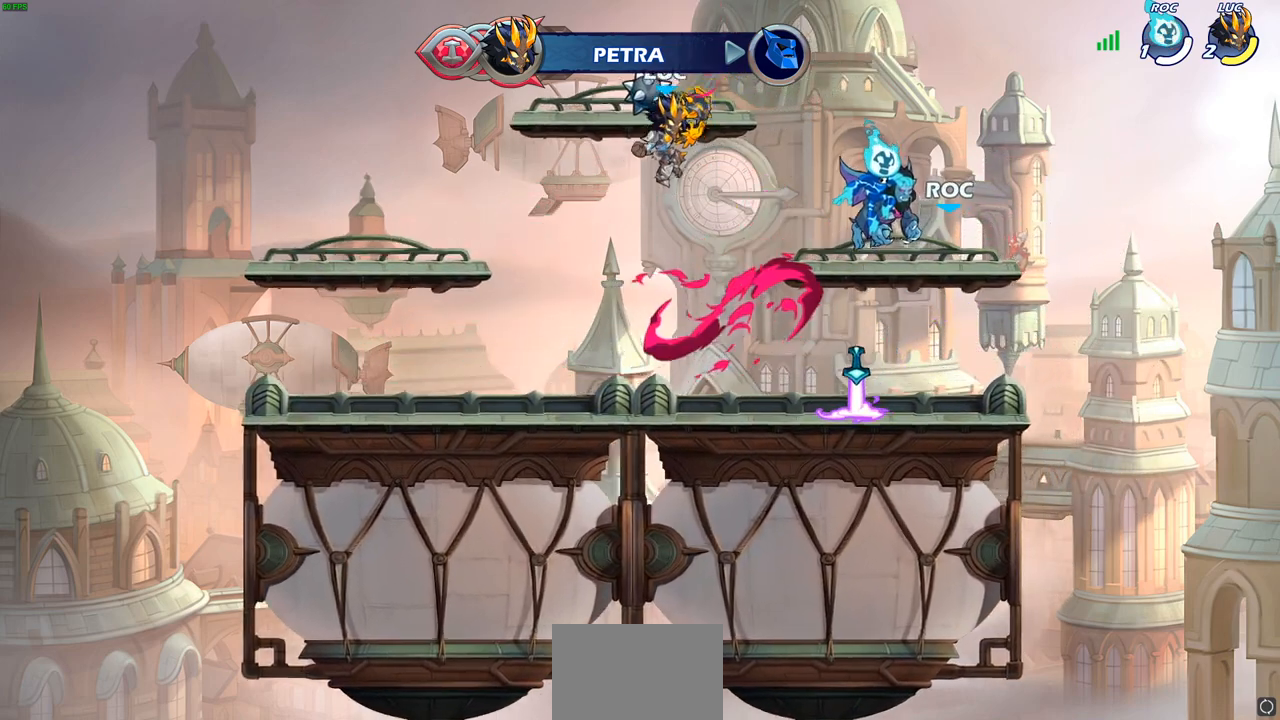
{"buttons": [], "left_stick": "center", "right_stick": "center", "events": [[67, "left_stick", "down"], [117, "CIRCLE", "down"], [233, "CIRCLE", "up"], [250, "left_stick", "center"]]}
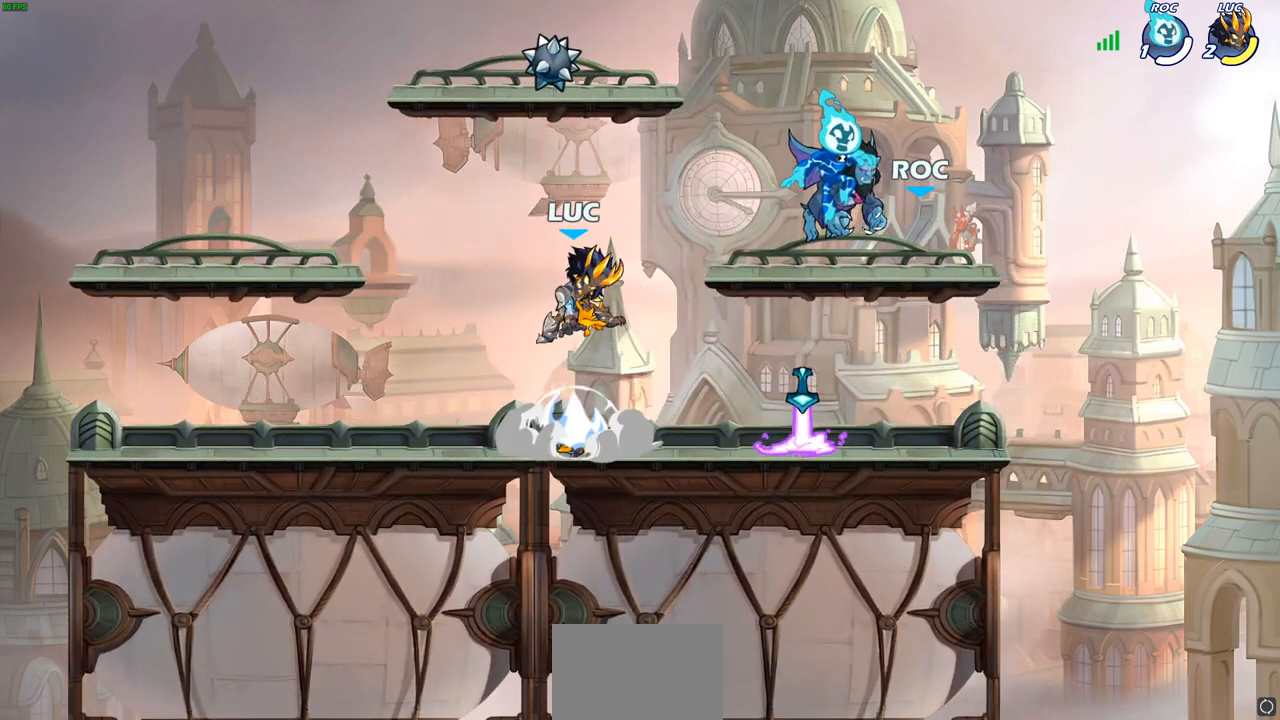
{"buttons": [], "left_stick": "center", "right_stick": "center", "events": []}
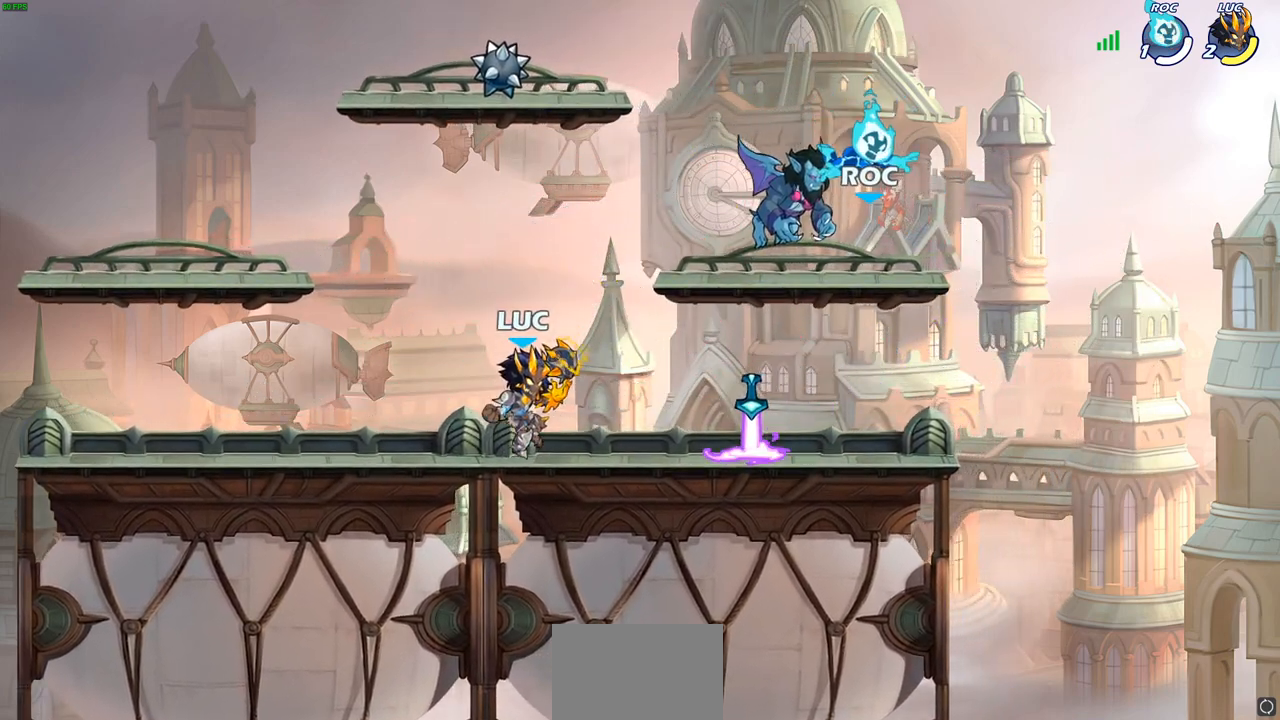
{"buttons": [], "left_stick": "center", "right_stick": "center", "events": [[50, "left_stick", "up"], [83, "R1", "down"], [117, "R1", "up"], [150, "left_stick", "center"]]}
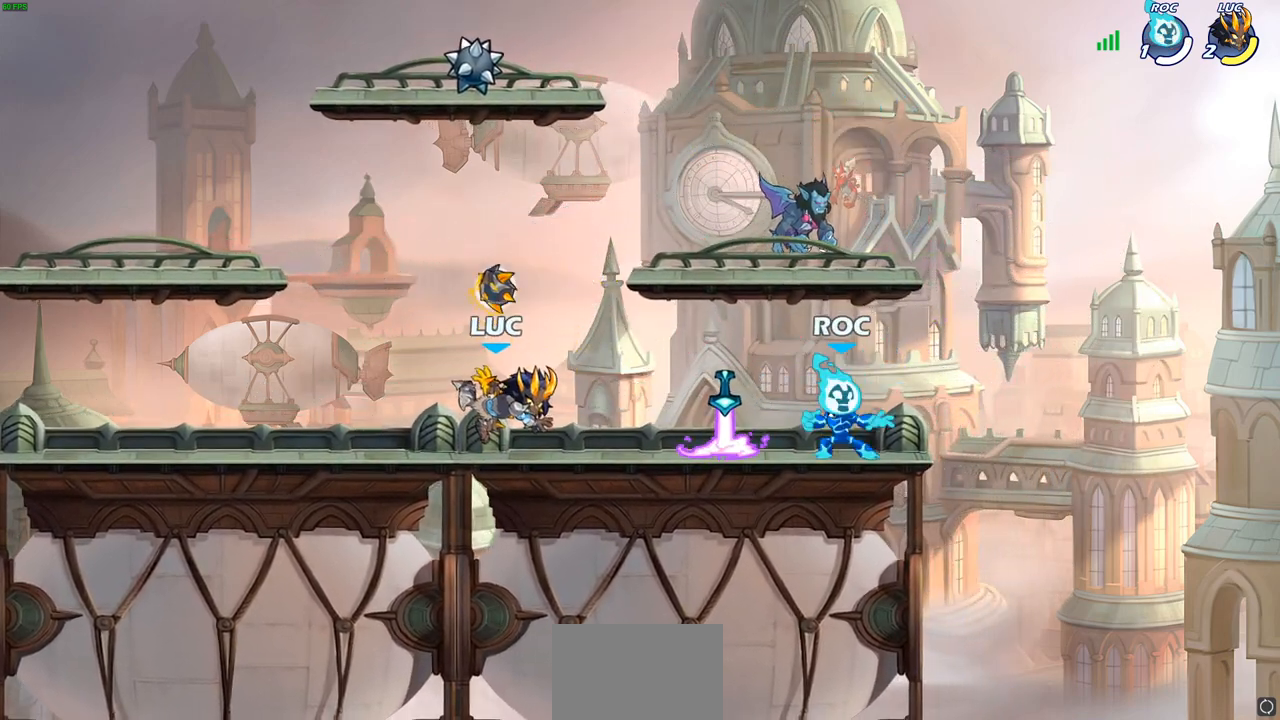
{"buttons": [], "left_stick": "center", "right_stick": "center", "events": [[183, "CROSS", "down"], [367, "CROSS", "up"]]}
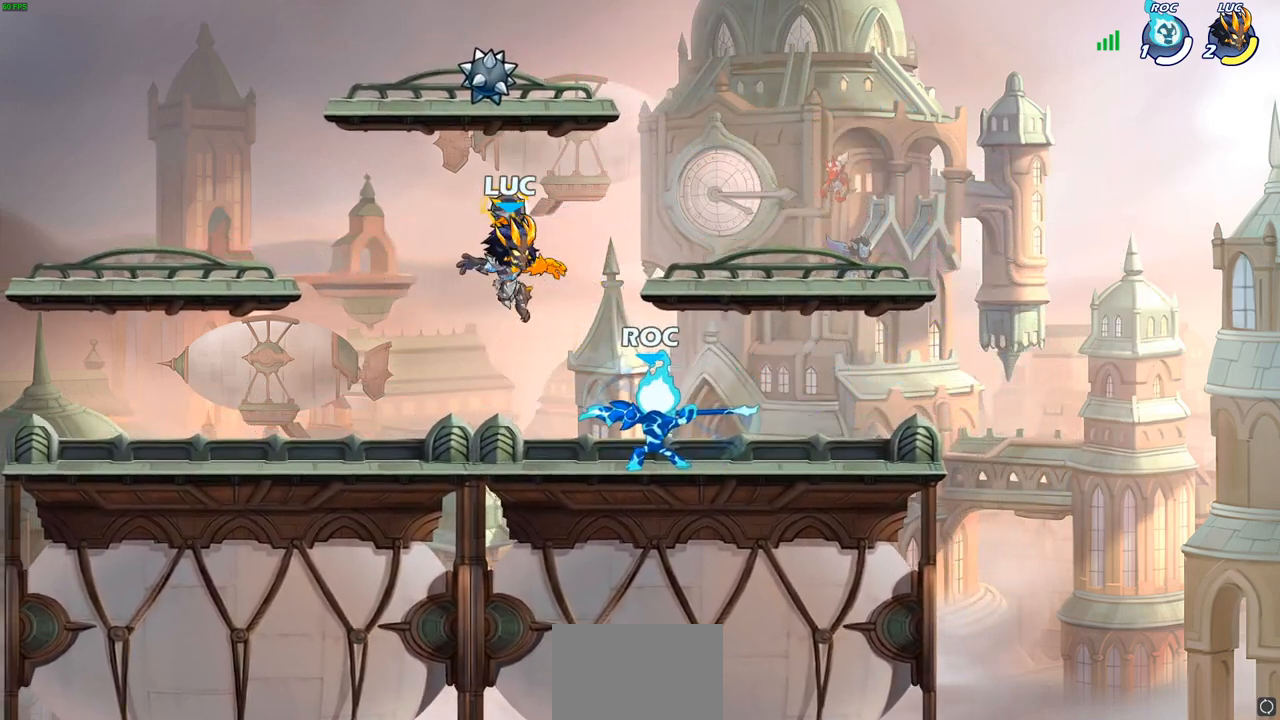
{"buttons": [], "left_stick": "left", "right_stick": "center", "events": [[17, "R1", "down"], [117, "R1", "up"], [217, "left_stick", "down"], [267, "SQUARE", "down"], [350, "SQUARE", "up"], [400, "left_stick", "left"]]}
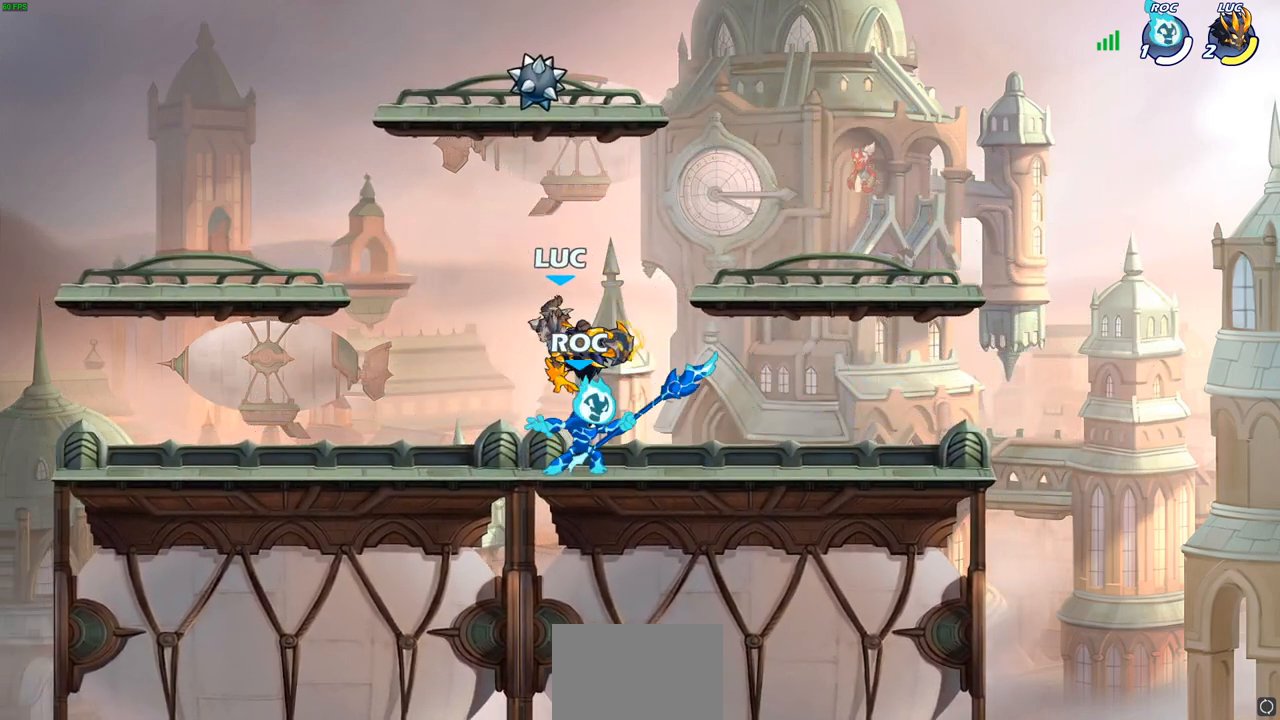
{"buttons": [], "left_stick": "center", "right_stick": "center", "events": [[167, "left_stick", "right"], [250, "left_stick", "center"], [333, "SQUARE", "down"], [450, "SQUARE", "up"]]}
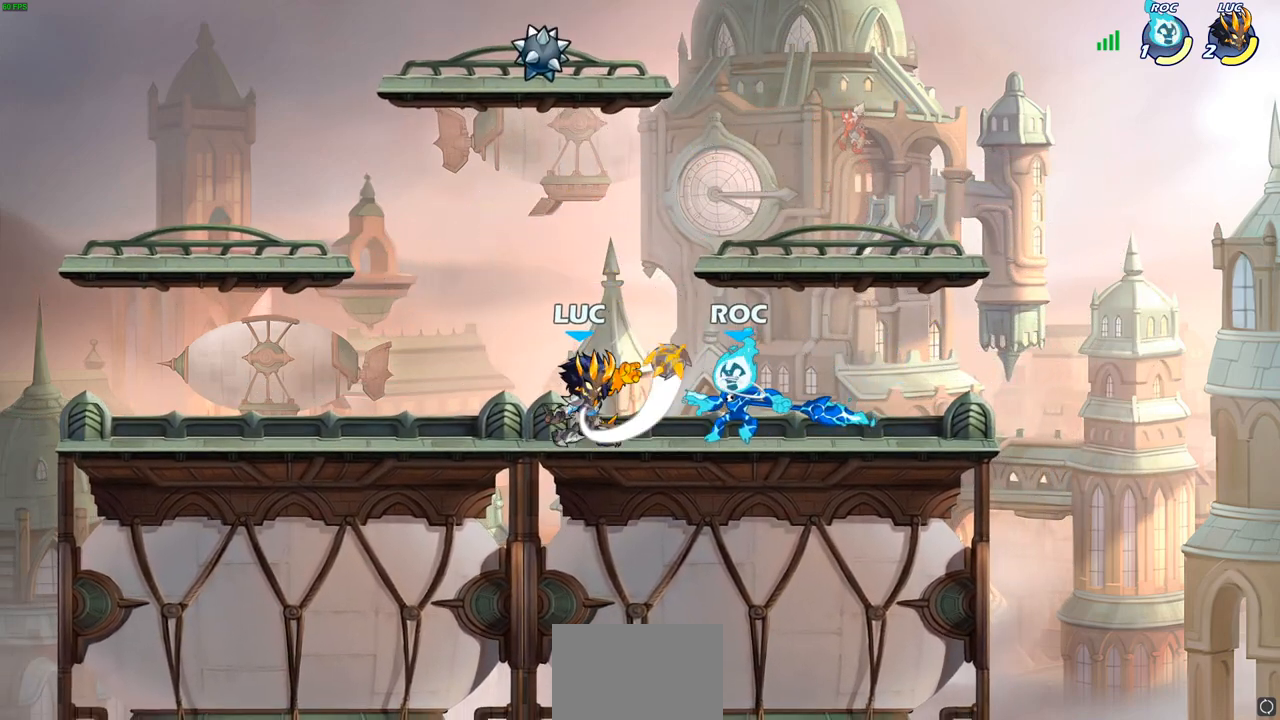
{"buttons": ["R2"], "left_stick": "right", "right_stick": "center", "events": [[450, "left_stick", "right"], [483, "R2", "down"]]}
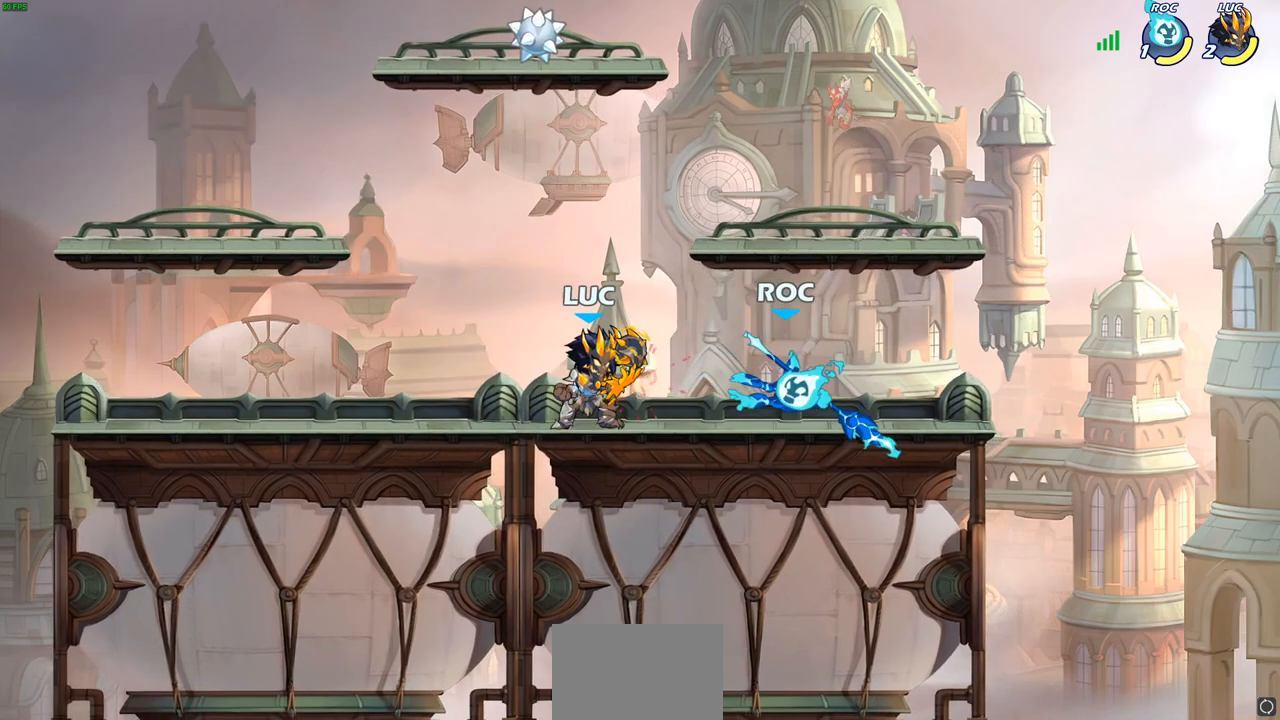
{"buttons": [], "left_stick": "down", "right_stick": "center", "events": [[17, "SQUARE", "down"], [83, "R2", "up"], [83, "left_stick", "center"], [117, "SQUARE", "up"], [500, "left_stick", "down"]]}
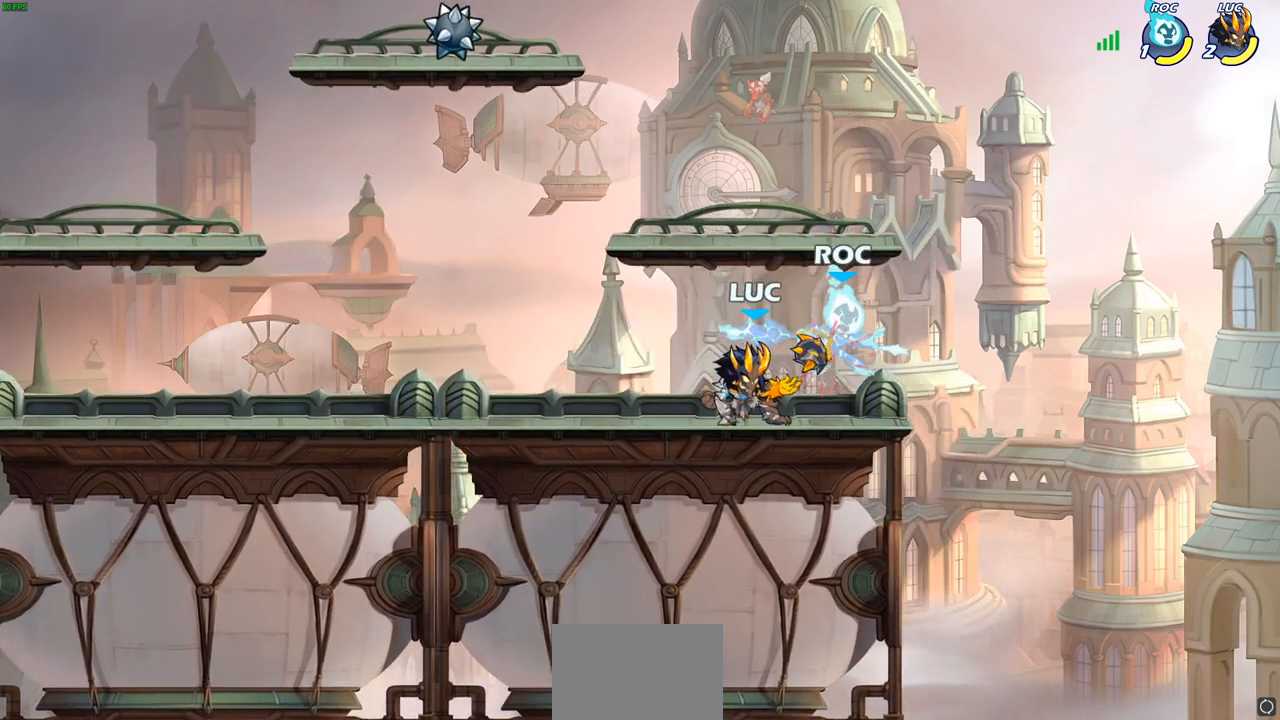
{"buttons": [], "left_stick": "center", "right_stick": "center", "events": [[33, "SQUARE", "down"], [133, "SQUARE", "up"], [200, "left_stick", "center"]]}
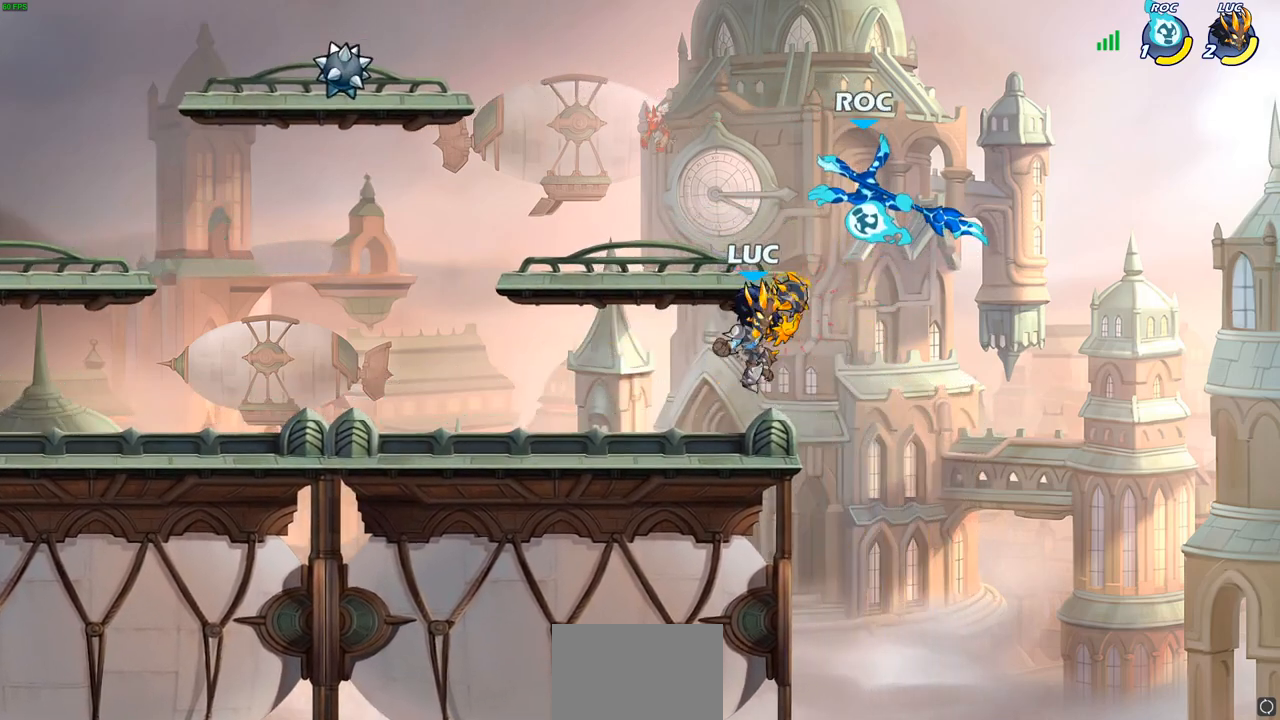
{"buttons": [], "left_stick": "right", "right_stick": "center", "events": [[33, "R2", "down"], [67, "CIRCLE", "down"], [133, "CIRCLE", "up"], [150, "R2", "up"], [267, "left_stick", "left"], [500, "left_stick", "right"]]}
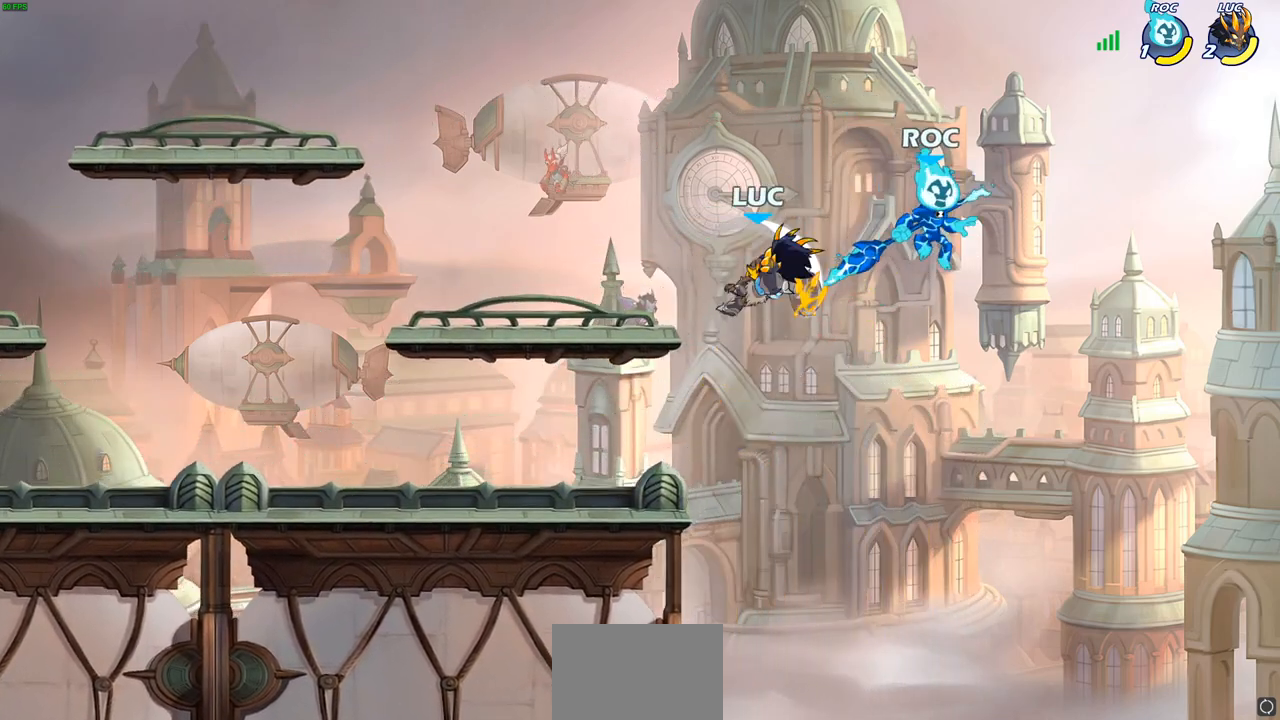
{"buttons": [], "left_stick": "down-left", "right_stick": "center", "events": [[450, "left_stick", "down-left"]]}
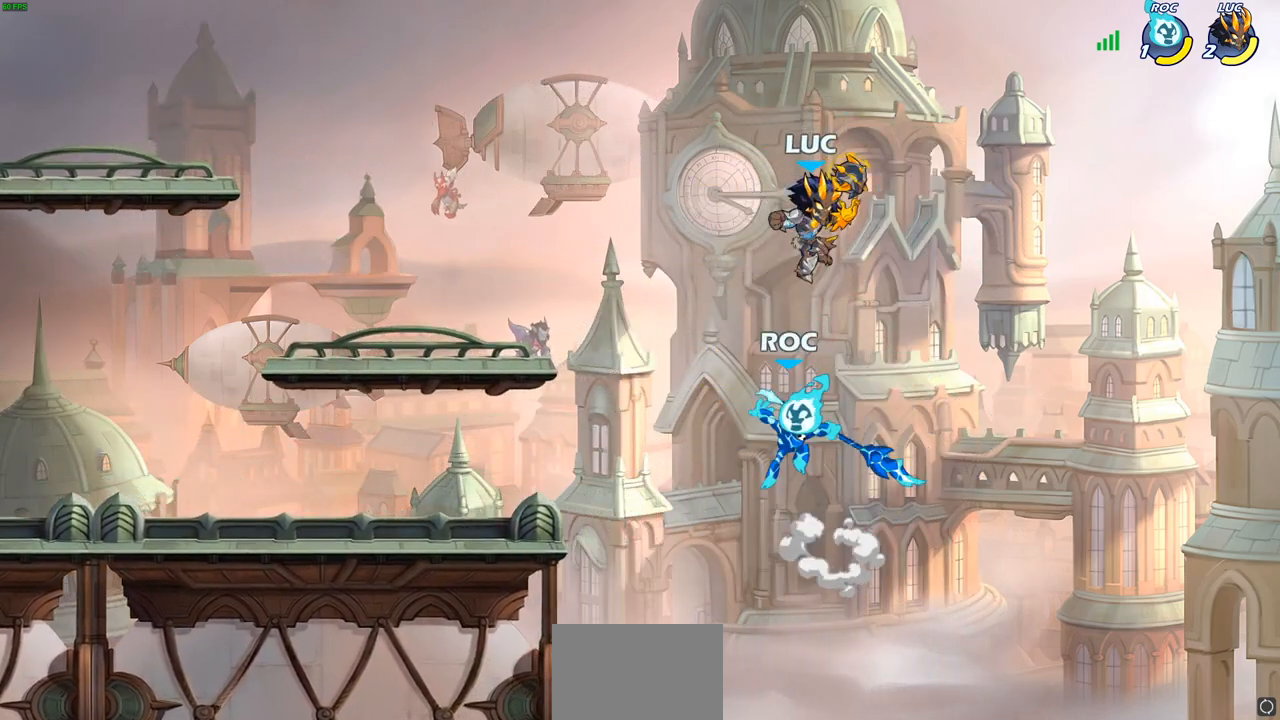
{"buttons": [], "left_stick": "left", "right_stick": "center", "events": [[300, "left_stick", "left"], [333, "CROSS", "down"], [500, "CROSS", "up"]]}
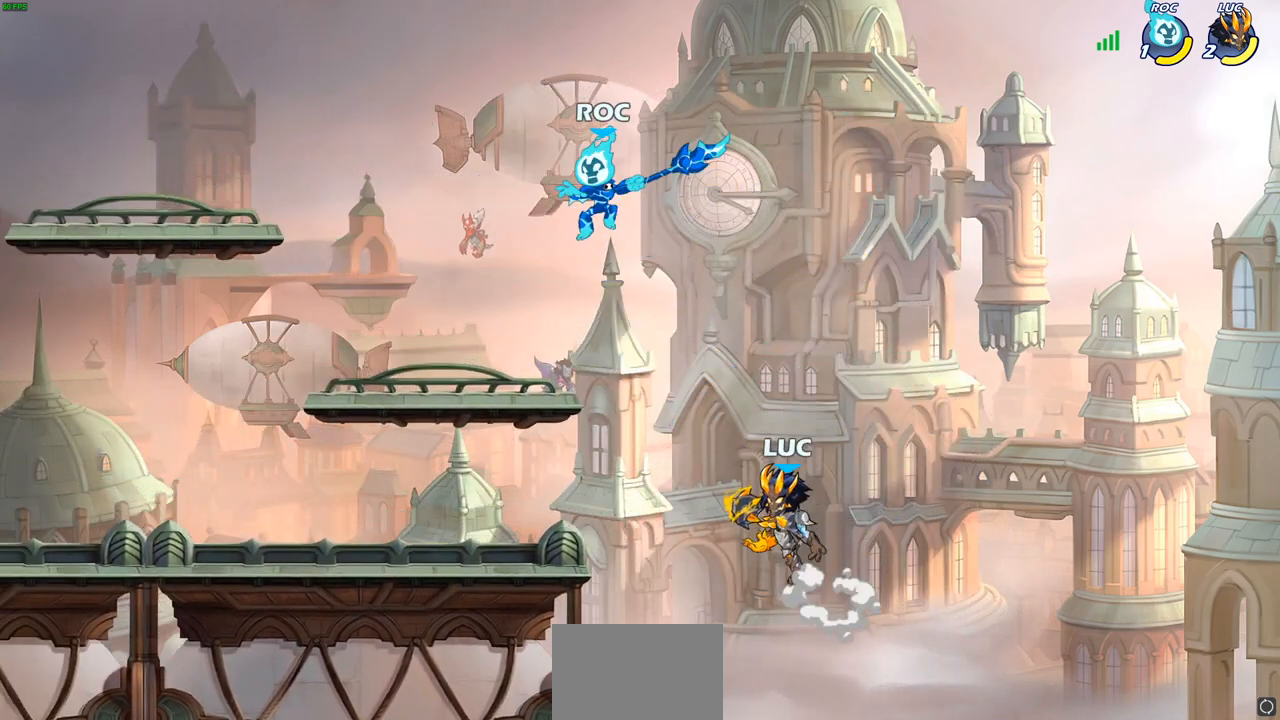
{"buttons": ["CIRCLE", "R1", "R2"], "left_stick": "left", "right_stick": "center", "events": [[117, "left_stick", "down-left"], [233, "left_stick", "left"], [317, "R2", "down"], [333, "CIRCLE", "down"], [433, "R1", "down"]]}
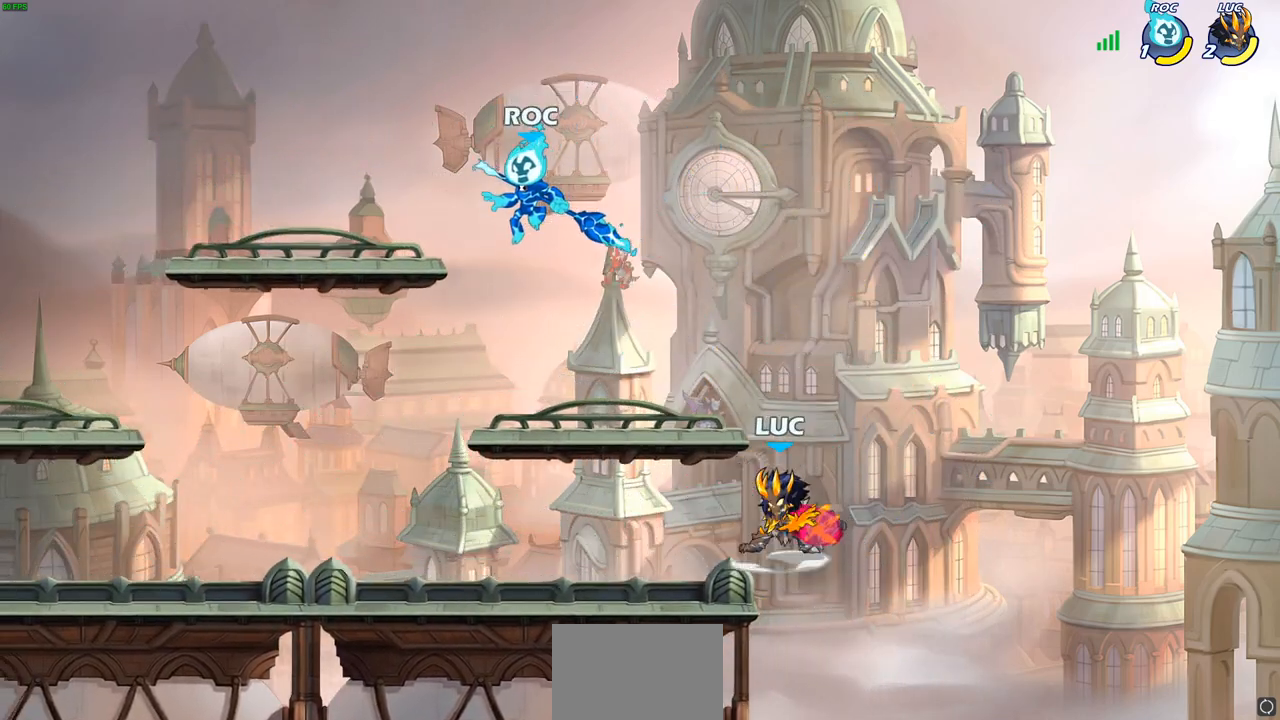
{"buttons": ["CIRCLE"], "left_stick": "left", "right_stick": "center"}
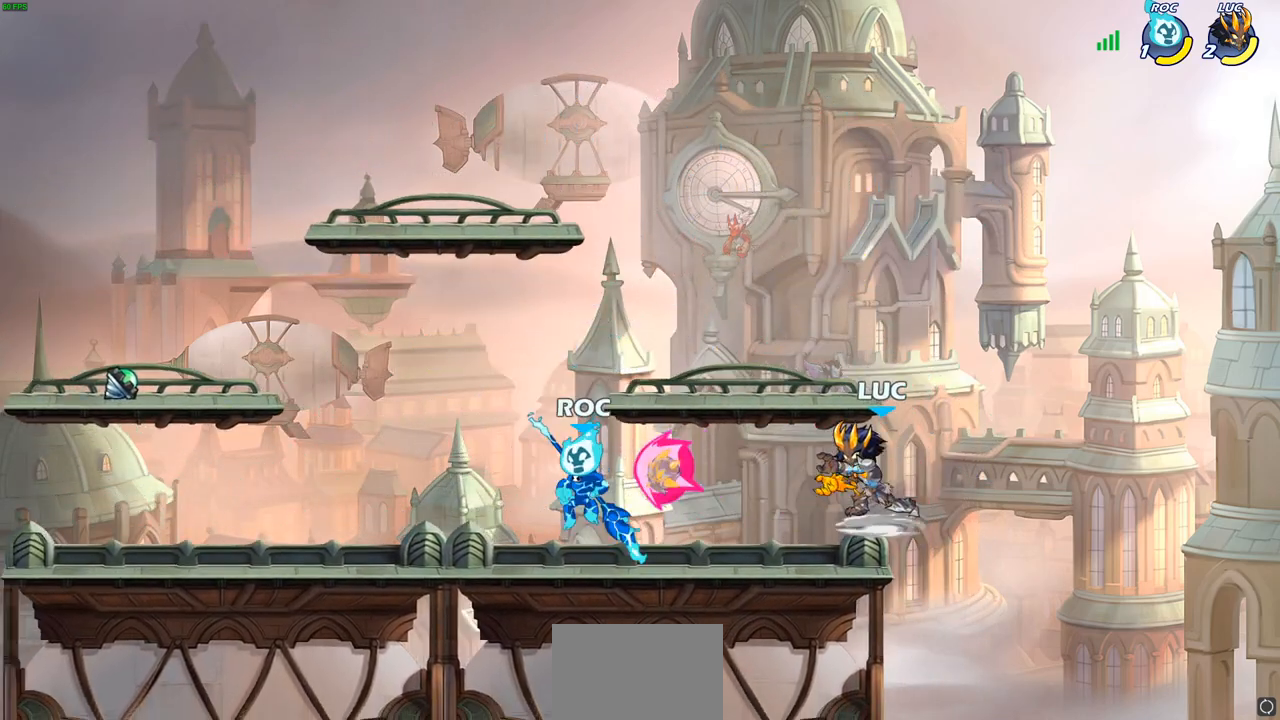
{"buttons": [], "left_stick": "left", "right_stick": "center", "events": [[50, "CIRCLE", "up"]]}
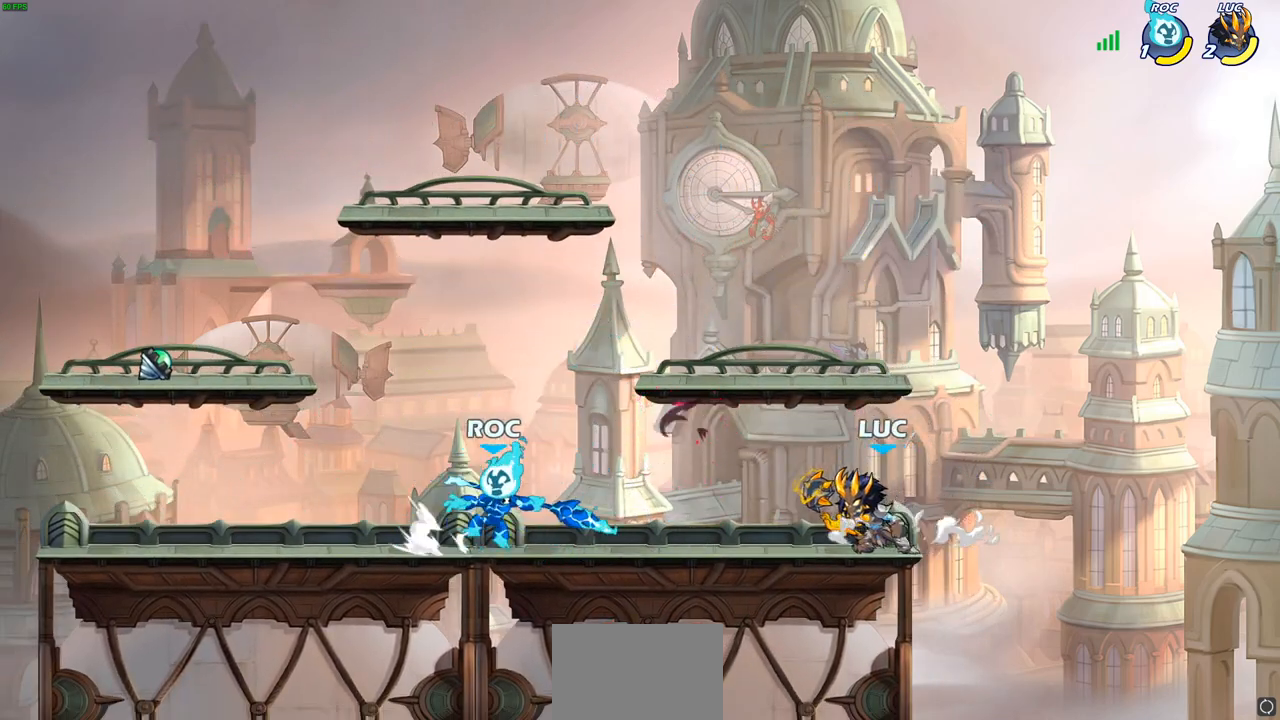
{"buttons": [], "left_stick": "up-left", "right_stick": "center", "events": [[117, "left_stick", "right"], [183, "CROSS", "down"], [283, "left_stick", "up-right"], [350, "CROSS", "up"], [433, "left_stick", "up-left"]]}
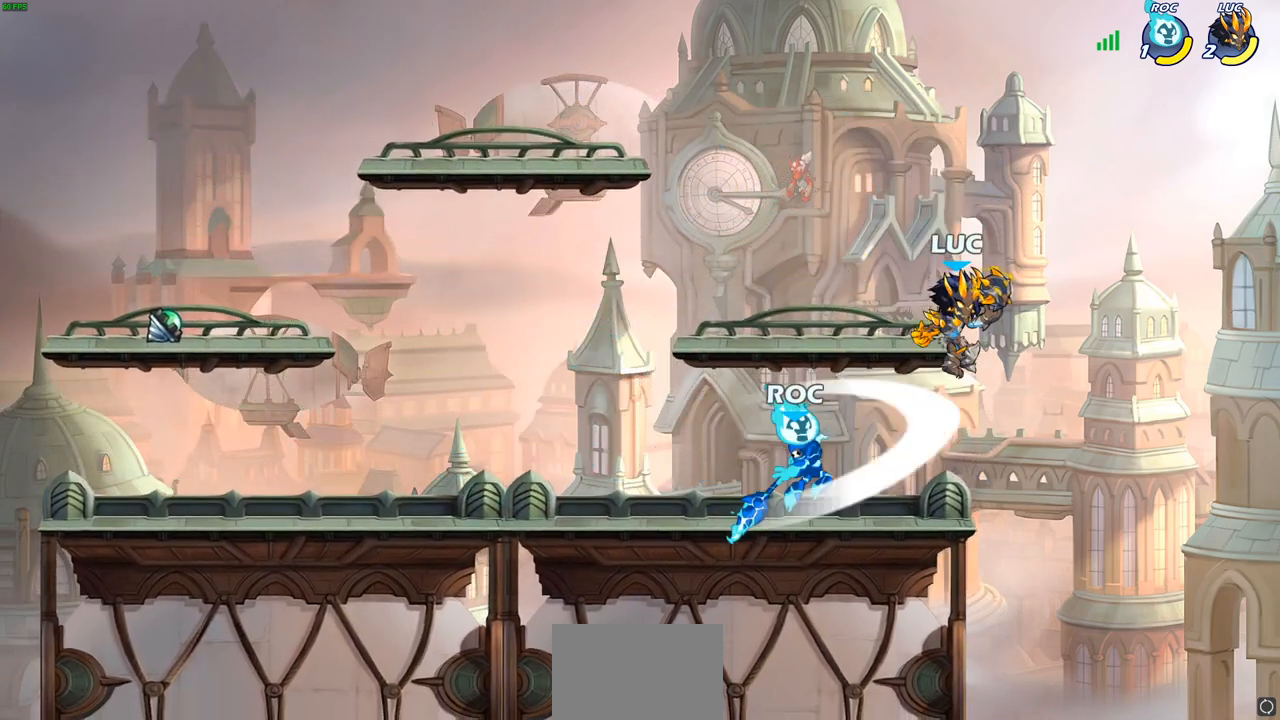
{"buttons": [], "left_stick": "left", "right_stick": "center", "events": [[17, "left_stick", "down-left"], [100, "SQUARE", "down"], [183, "SQUARE", "up"], [250, "left_stick", "left"]]}
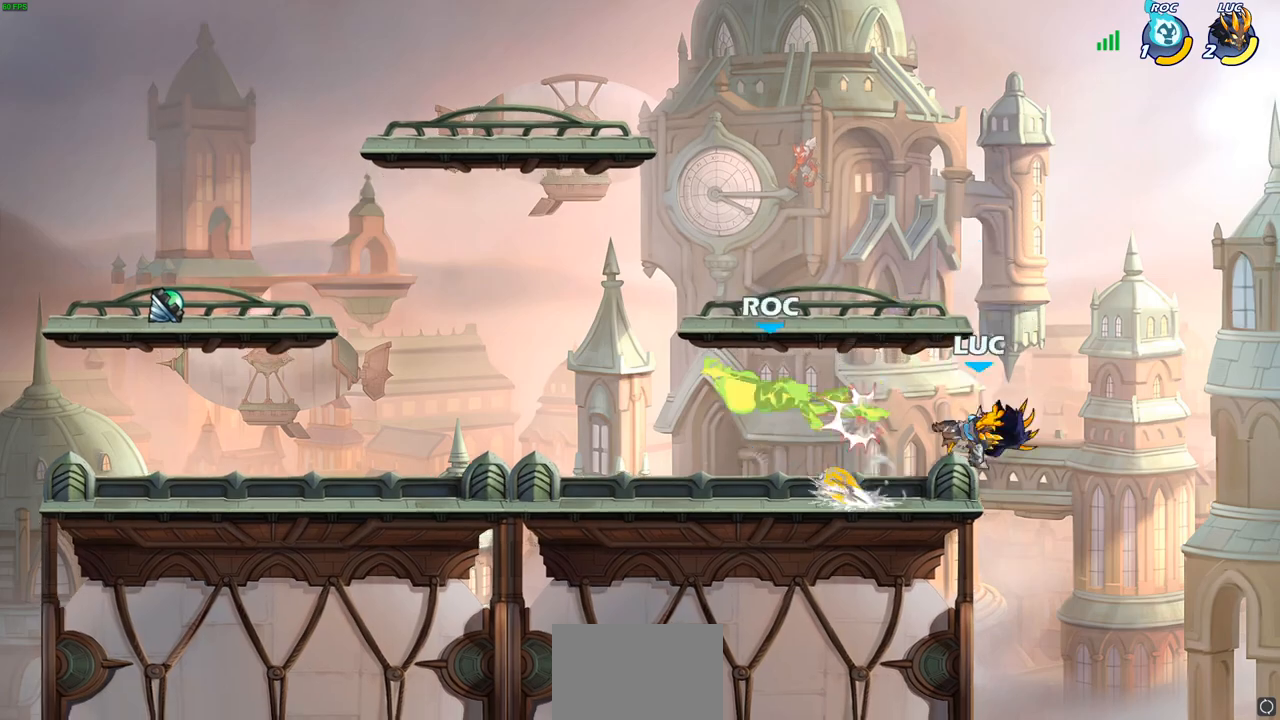
{"buttons": [], "left_stick": "center", "right_stick": "center", "events": [[100, "R2", "down"], [183, "CIRCLE", "down"], [217, "R2", "up"], [250, "CIRCLE", "up"], [450, "left_stick", "center"]]}
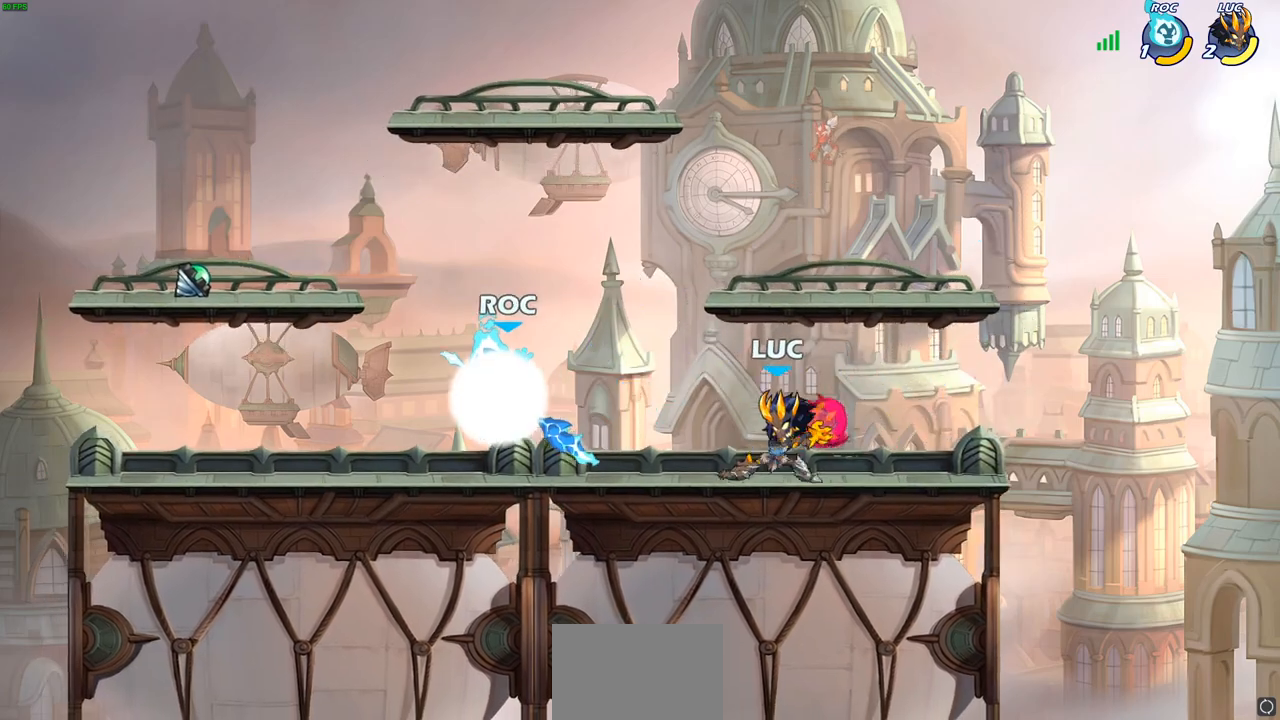
{"buttons": [], "left_stick": "center", "right_stick": "center", "events": []}
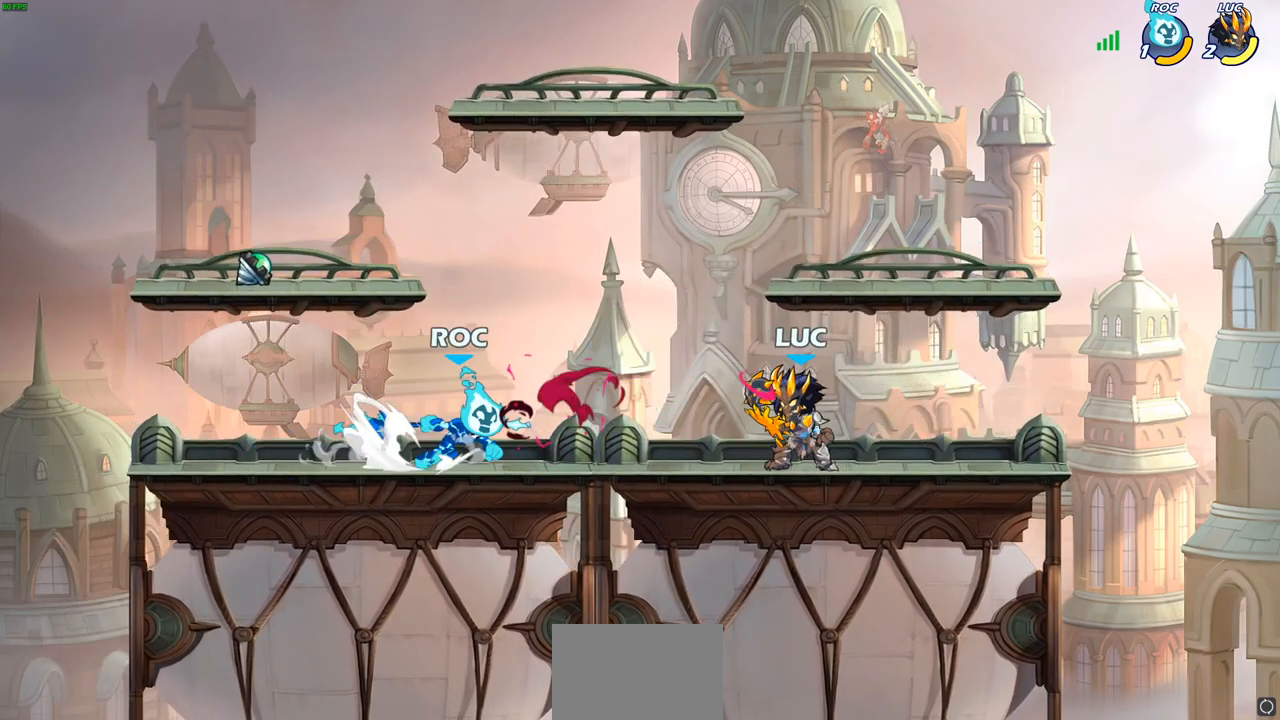
{"buttons": ["SQUARE"], "left_stick": "down-left", "right_stick": "center", "events": [[33, "CROSS", "down"], [200, "CROSS", "up"], [383, "left_stick", "down"], [450, "left_stick", "down-left"], [500, "SQUARE", "down"]]}
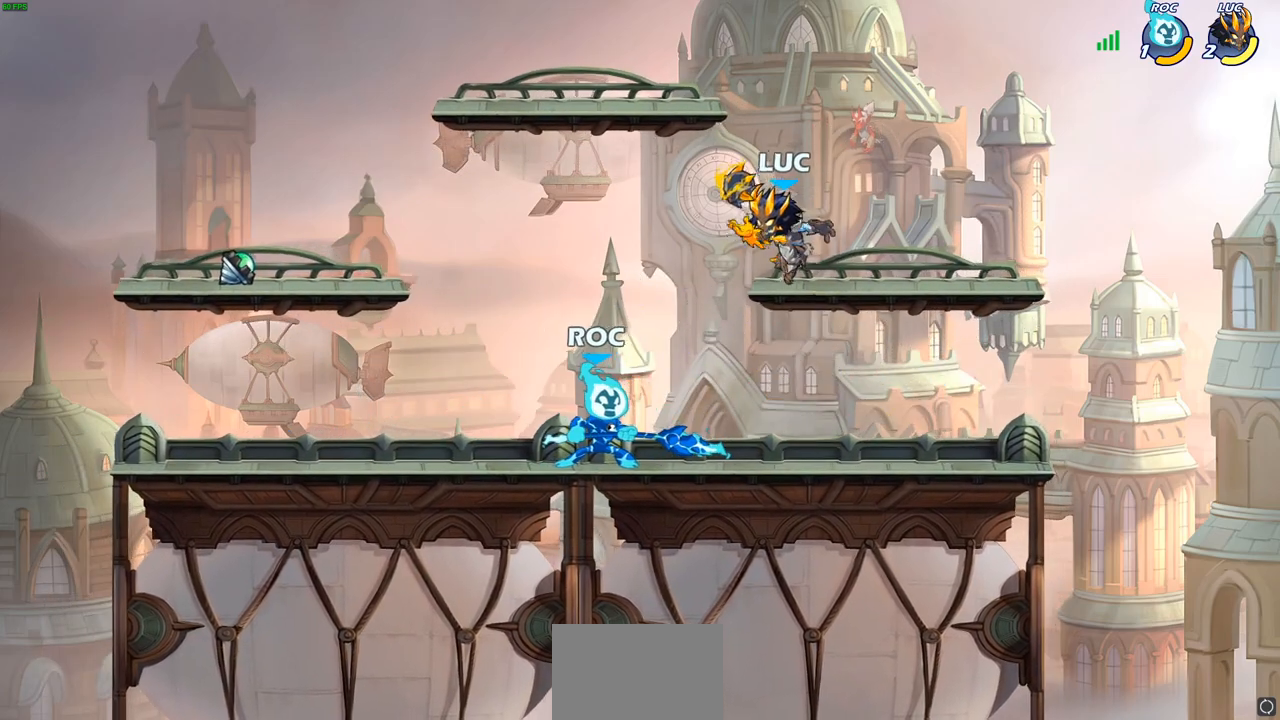
{"buttons": [], "left_stick": "center", "right_stick": "center", "events": [[83, "SQUARE", "up"], [117, "left_stick", "center"]]}
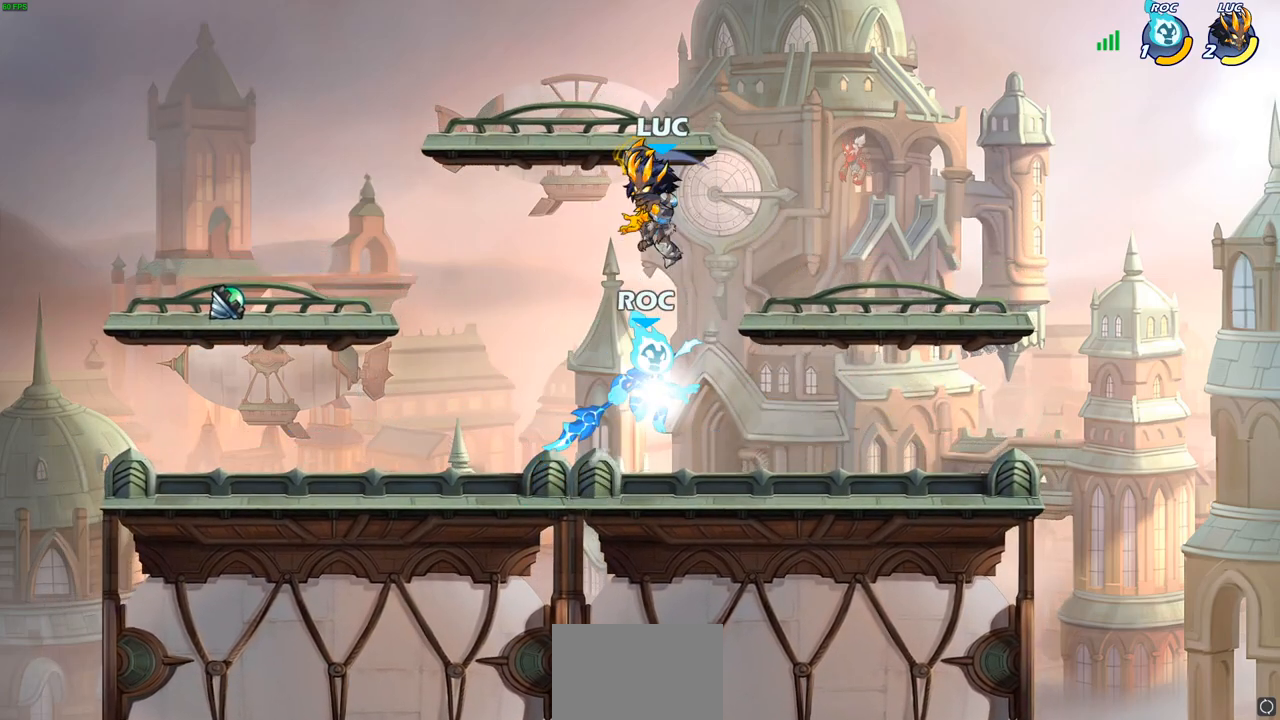
{"buttons": [], "left_stick": "down", "right_stick": "center", "events": [[83, "CROSS", "down"], [83, "left_stick", "up-left"], [133, "R2", "down"], [217, "CROSS", "up"], [283, "left_stick", "down-left"], [467, "R2", "up"], [500, "left_stick", "down"]]}
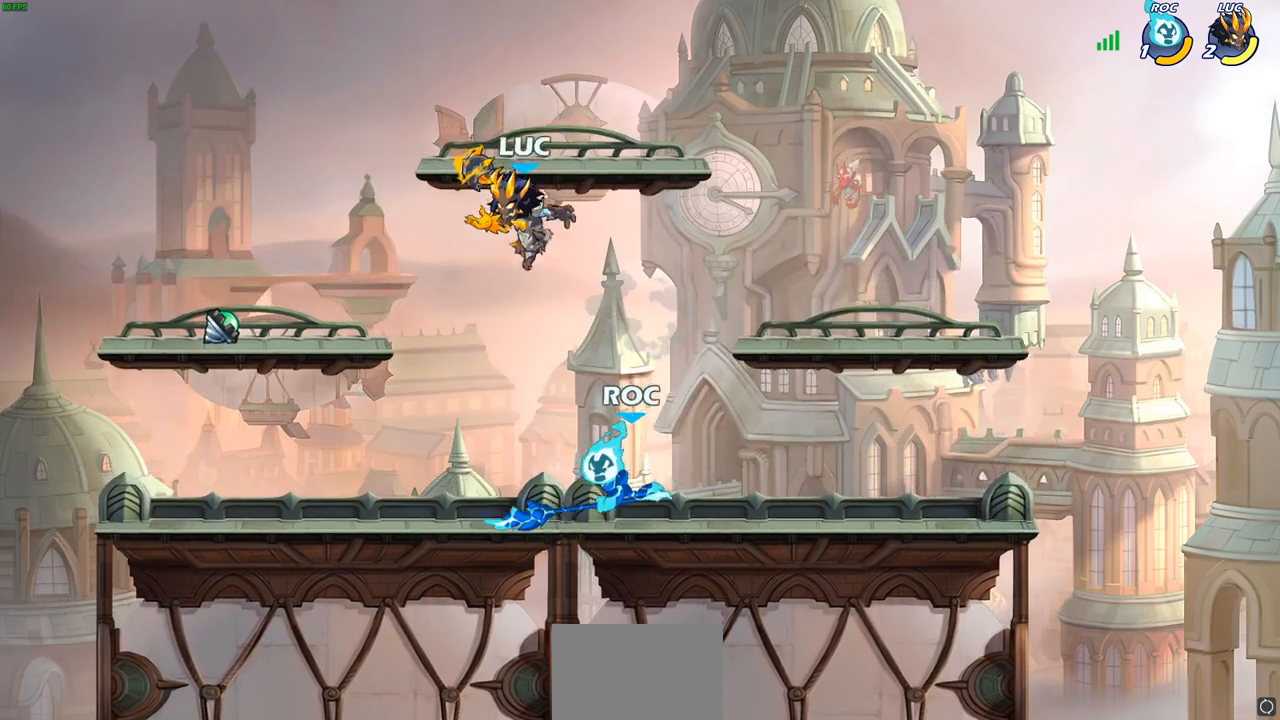
{"buttons": [], "left_stick": "left", "right_stick": "center", "events": [[17, "left_stick", "down-right"], [117, "SQUARE", "down"], [133, "left_stick", "left"], [183, "SQUARE", "up"]]}
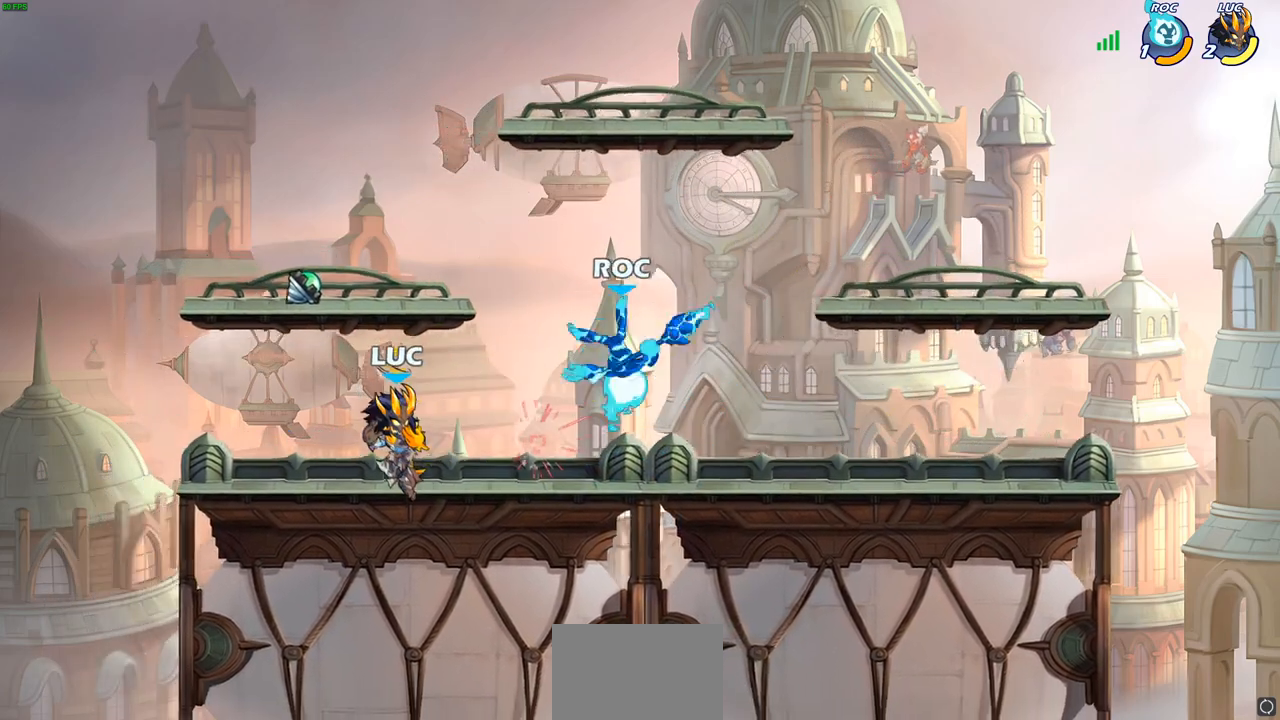
{"buttons": ["R2"], "left_stick": "up-left", "right_stick": "center", "events": [[50, "left_stick", "right"], [233, "R2", "down"], [300, "left_stick", "up-left"], [333, "R2", "up"], [383, "R2", "down"]]}
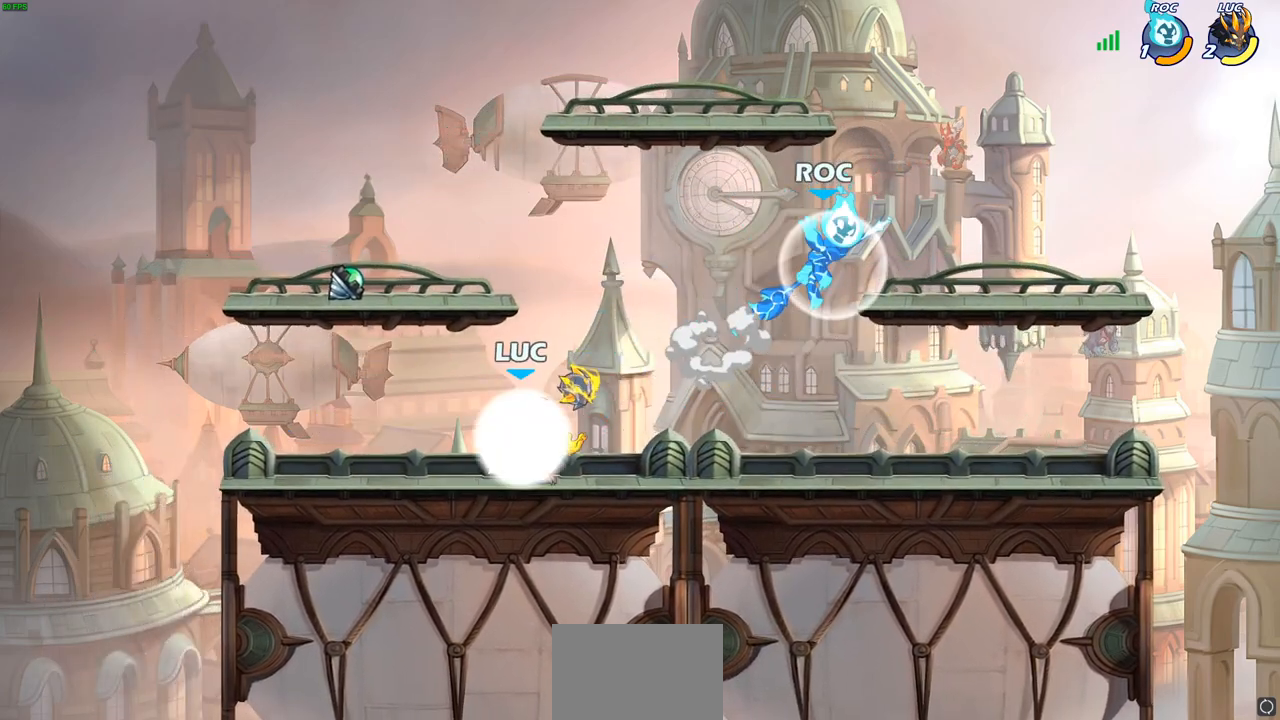
{"buttons": ["CIRCLE"], "left_stick": "down-right", "right_stick": "center", "events": [[50, "R2", "up"], [83, "left_stick", "up-right"], [217, "left_stick", "down-right"], [467, "CIRCLE", "down"]]}
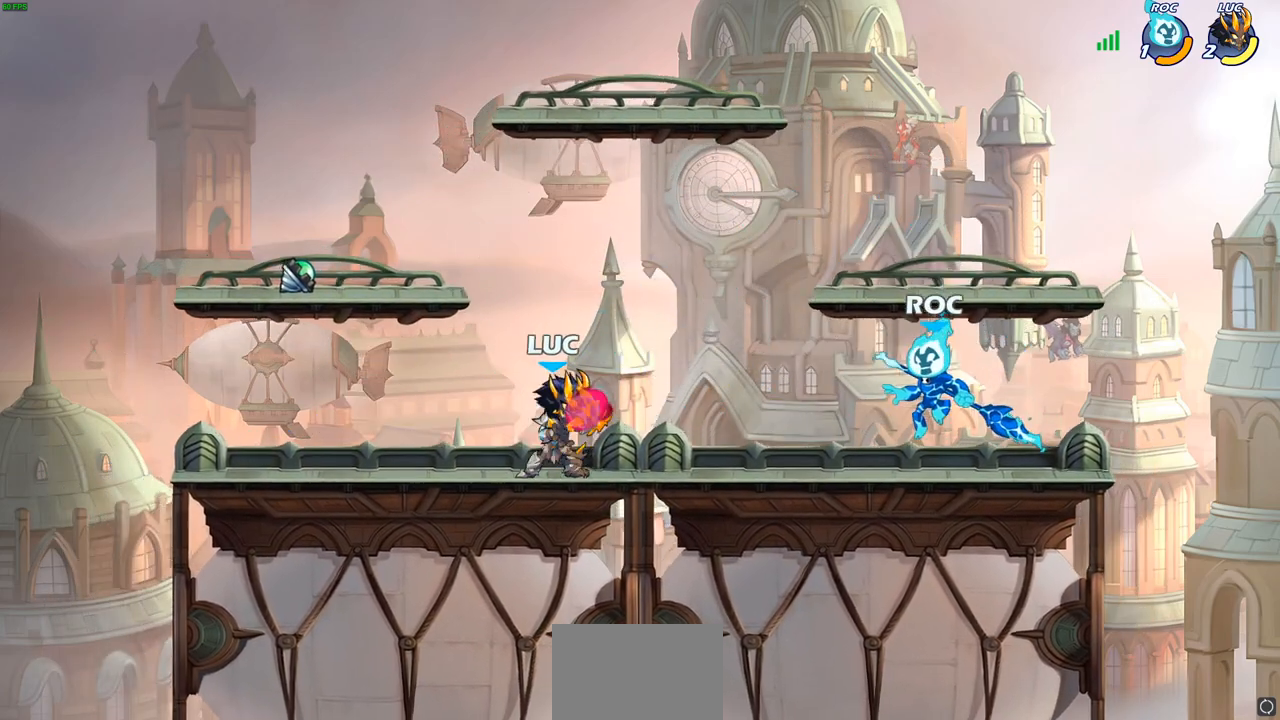
{"buttons": [], "left_stick": "center", "right_stick": "center", "events": [[17, "CIRCLE", "up"], [33, "left_stick", "center"], [50, "DPAD_UP", "down"], [83, "DPAD_UP", "up"]]}
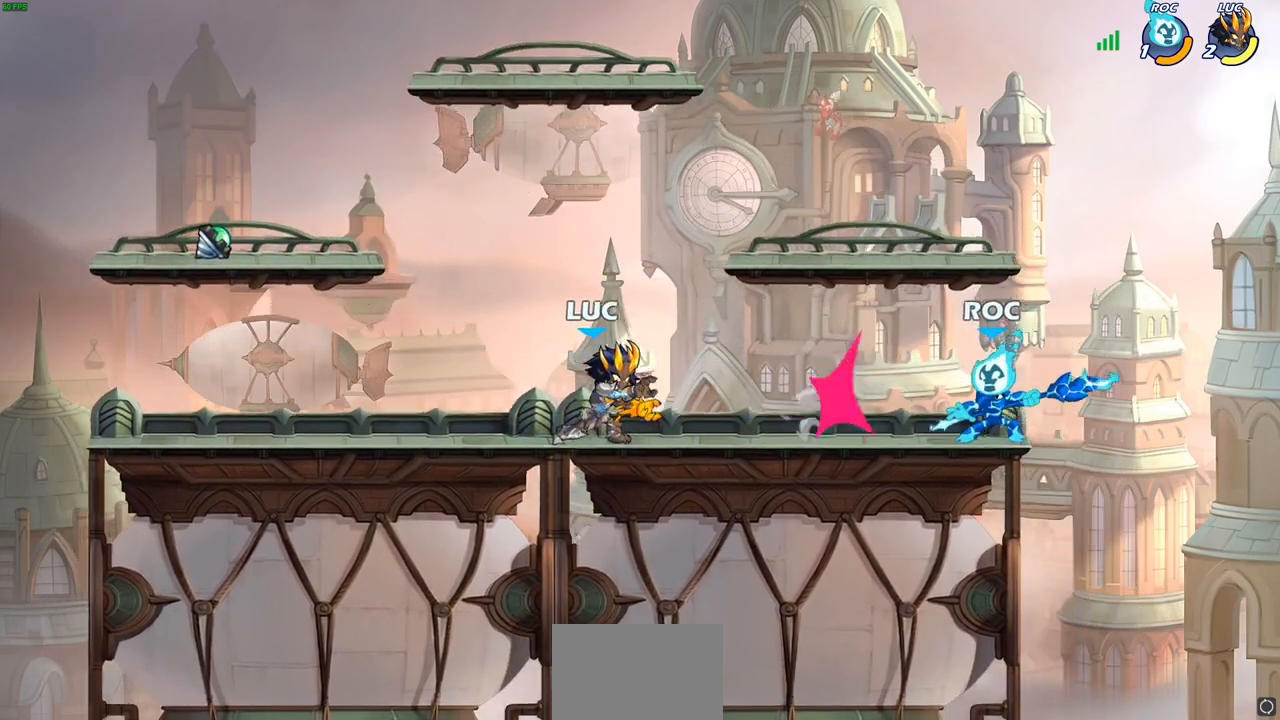
{"buttons": [], "left_stick": "up-right", "right_stick": "center", "events": [[200, "left_stick", "left"], [233, "CROSS", "down"], [433, "CROSS", "up"], [467, "left_stick", "up-right"]]}